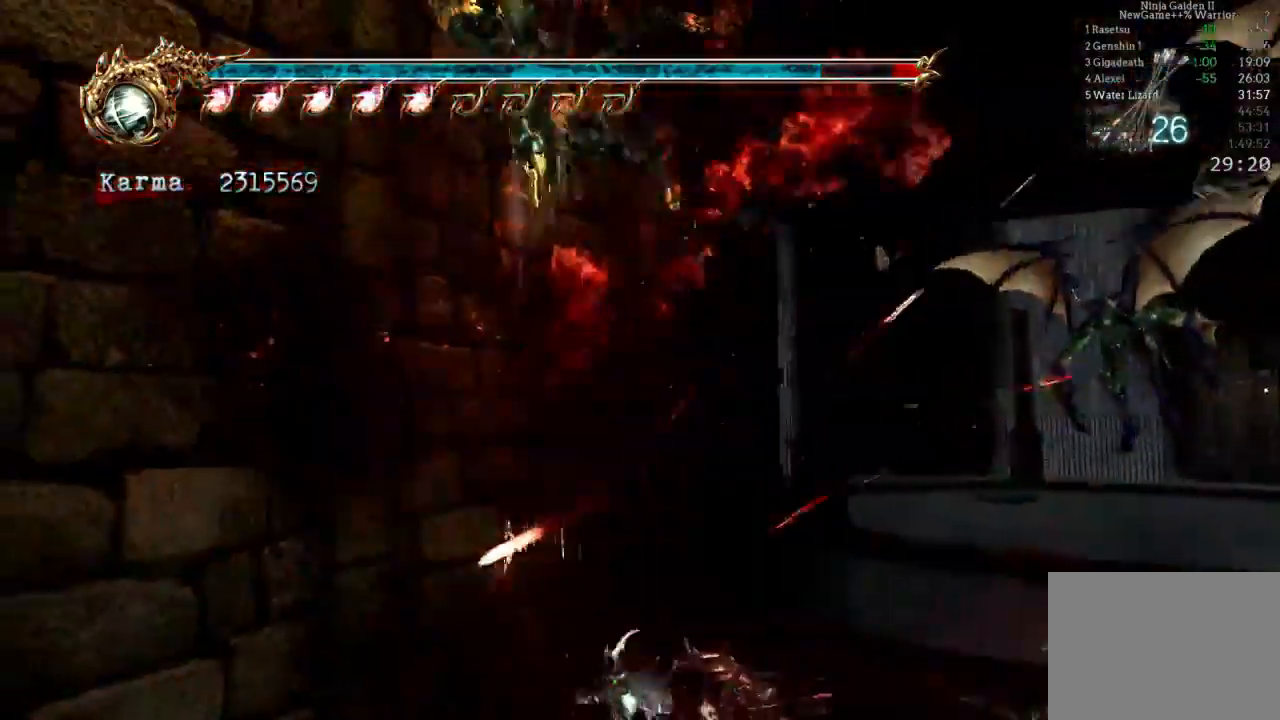
Gameplay with a controller (Xbox layout); each line is a JSON object with the inputs held at the frame after it. "events" lists button and stick changes between this image and that frame as [ms after this image, input, new state], when the widget could be followed in between. Not read: L3 R3.
{"buttons": [], "left_stick": "up-right", "right_stick": "left", "events": [[133, "left_stick", "up"], [283, "left_stick", "up-right"], [383, "right_stick", "left"]]}
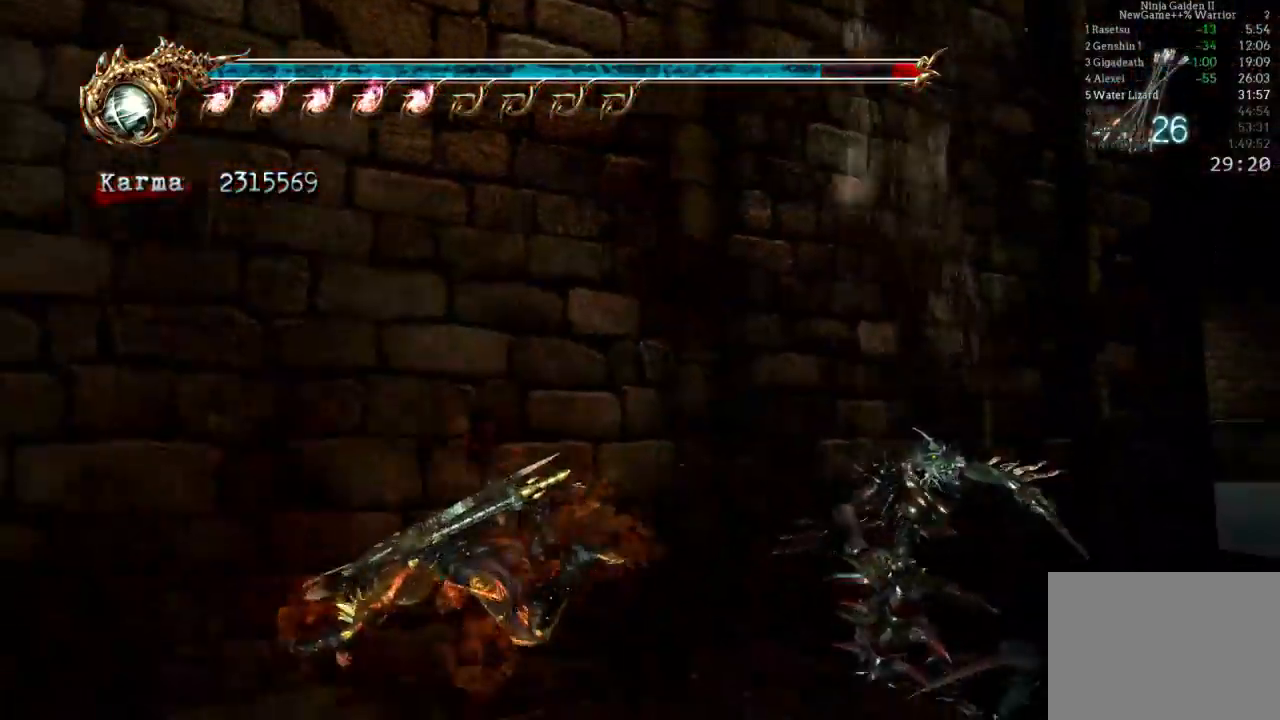
{"buttons": [], "left_stick": "center", "right_stick": "center", "events": [[17, "right_stick", "center"], [450, "left_stick", "center"]]}
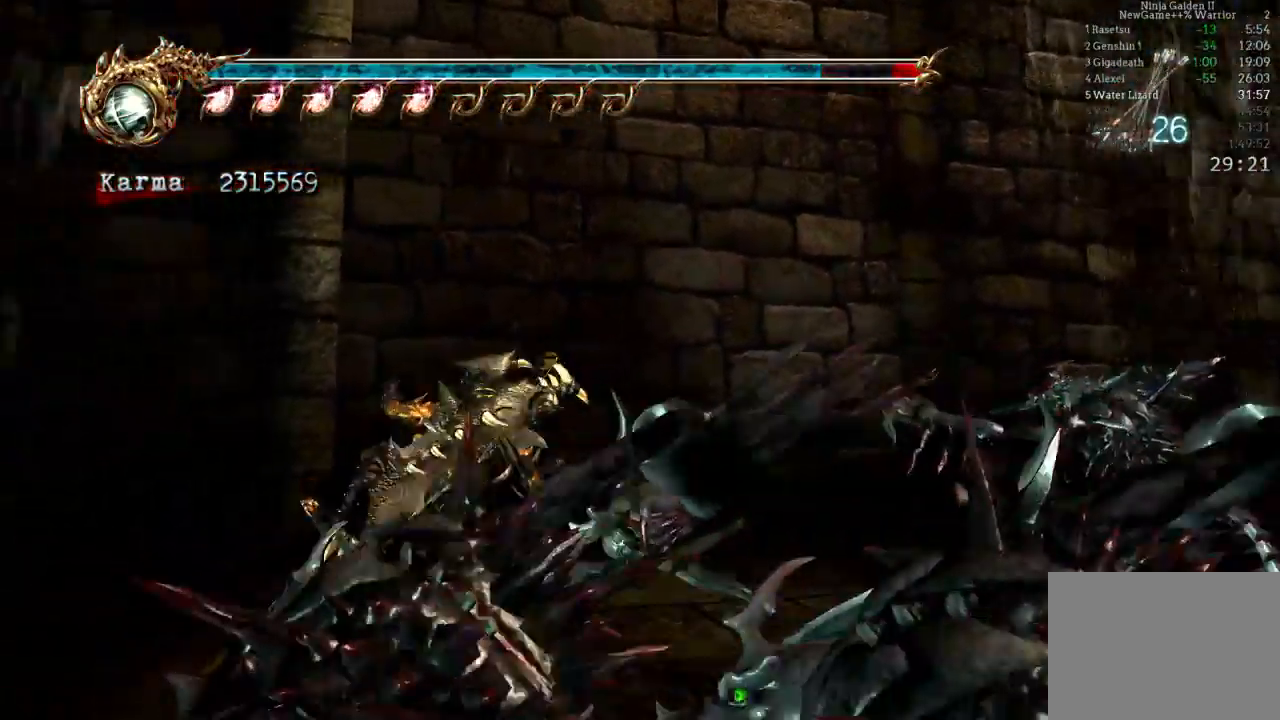
{"buttons": ["L2"], "left_stick": "right", "right_stick": "center", "events": [[17, "L2", "down"], [400, "left_stick", "right"]]}
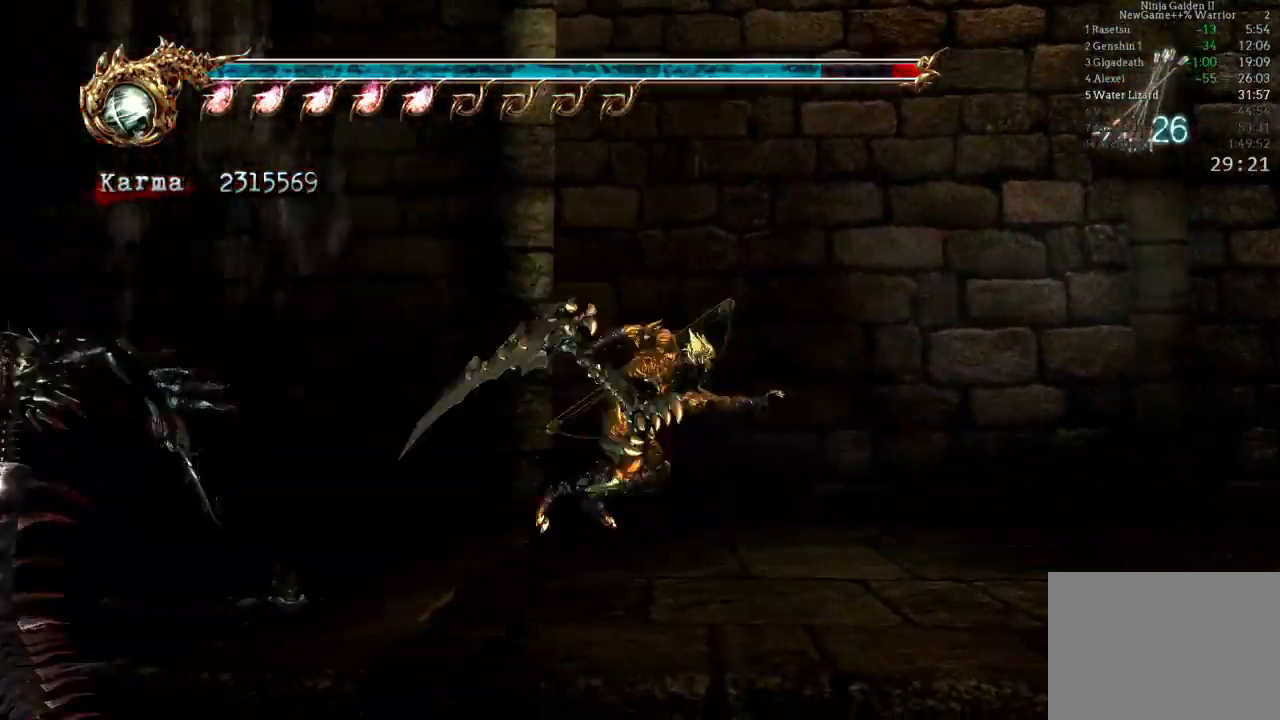
{"buttons": [], "left_stick": "up-right", "right_stick": "center", "events": [[67, "L2", "up"], [67, "left_stick", "center"], [133, "left_stick", "up-right"], [217, "A", "down"], [483, "A", "up"]]}
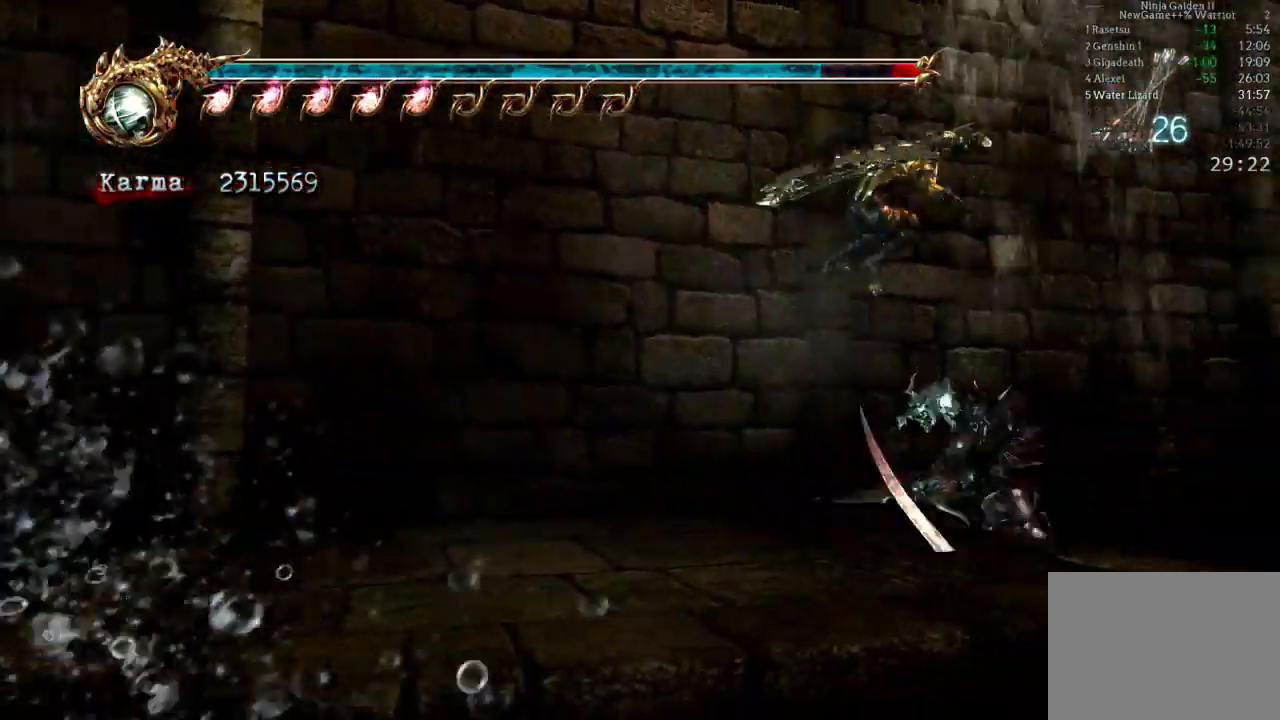
{"buttons": ["A"], "left_stick": "up-right", "right_stick": "center", "events": [[383, "A", "down"]]}
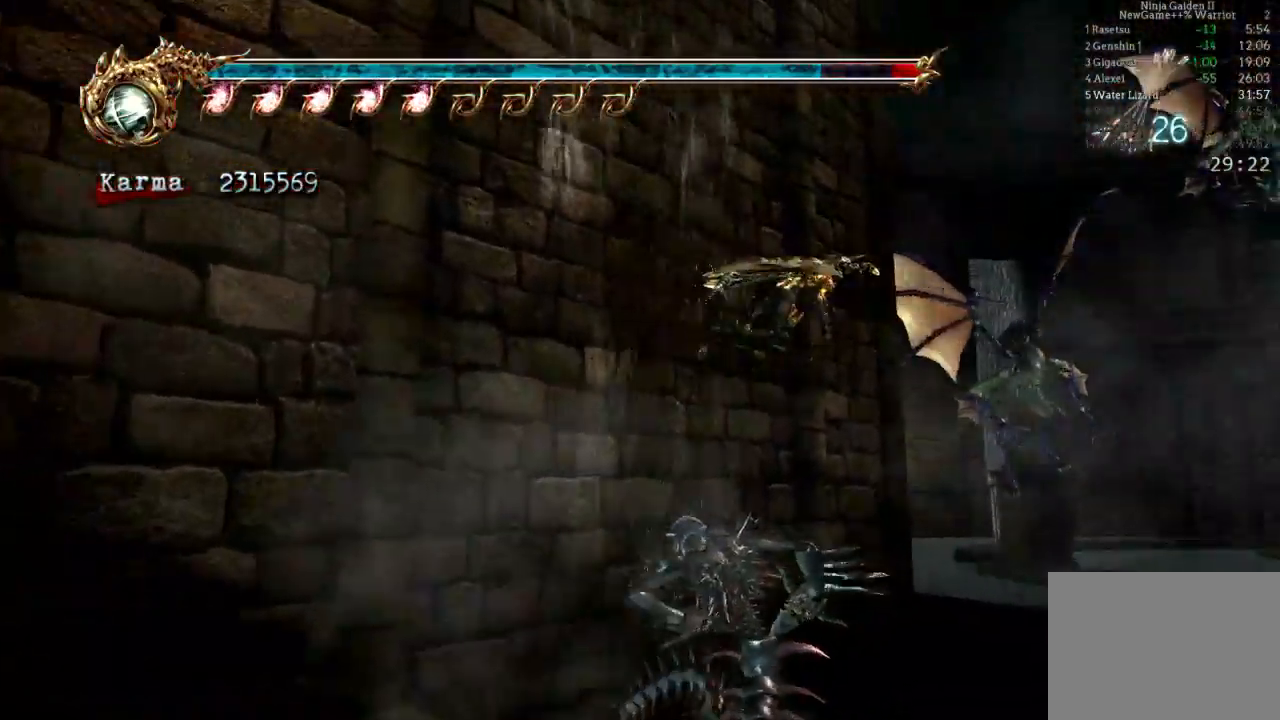
{"buttons": ["A"], "left_stick": "up", "right_stick": "center", "events": [[183, "A", "up"], [300, "left_stick", "center"], [383, "left_stick", "up"], [483, "A", "down"]]}
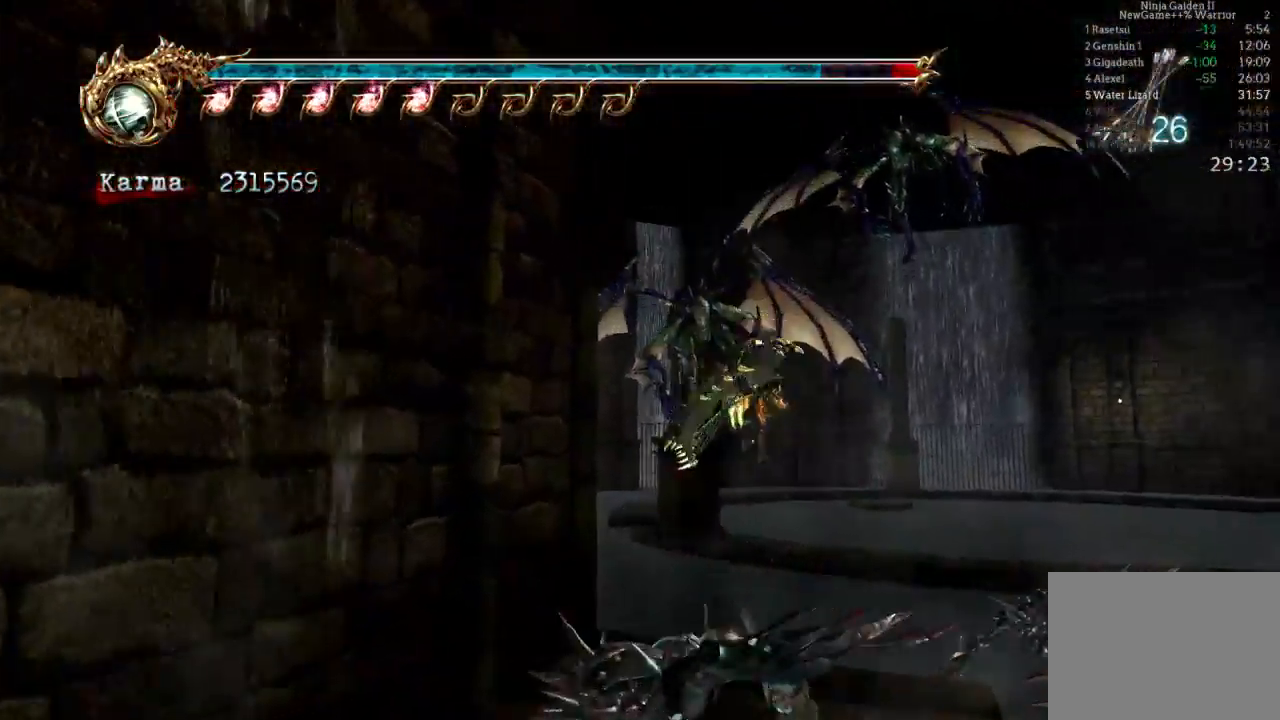
{"buttons": [], "left_stick": "up", "right_stick": "center", "events": [[100, "A", "up"], [167, "A", "down"], [283, "A", "up"], [317, "A", "down"], [450, "A", "up"]]}
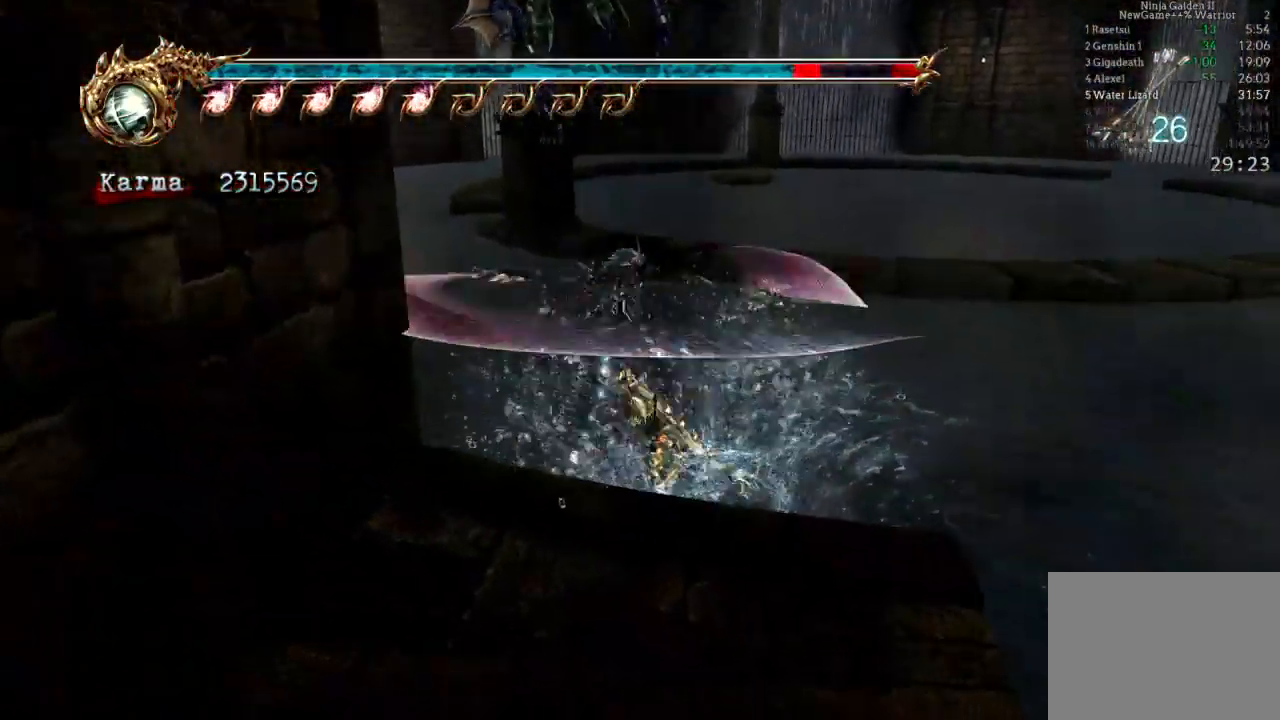
{"buttons": ["A"], "left_stick": "up", "right_stick": "center", "events": [[33, "A", "down"], [150, "A", "up"], [217, "A", "down"], [333, "A", "up"], [417, "A", "down"]]}
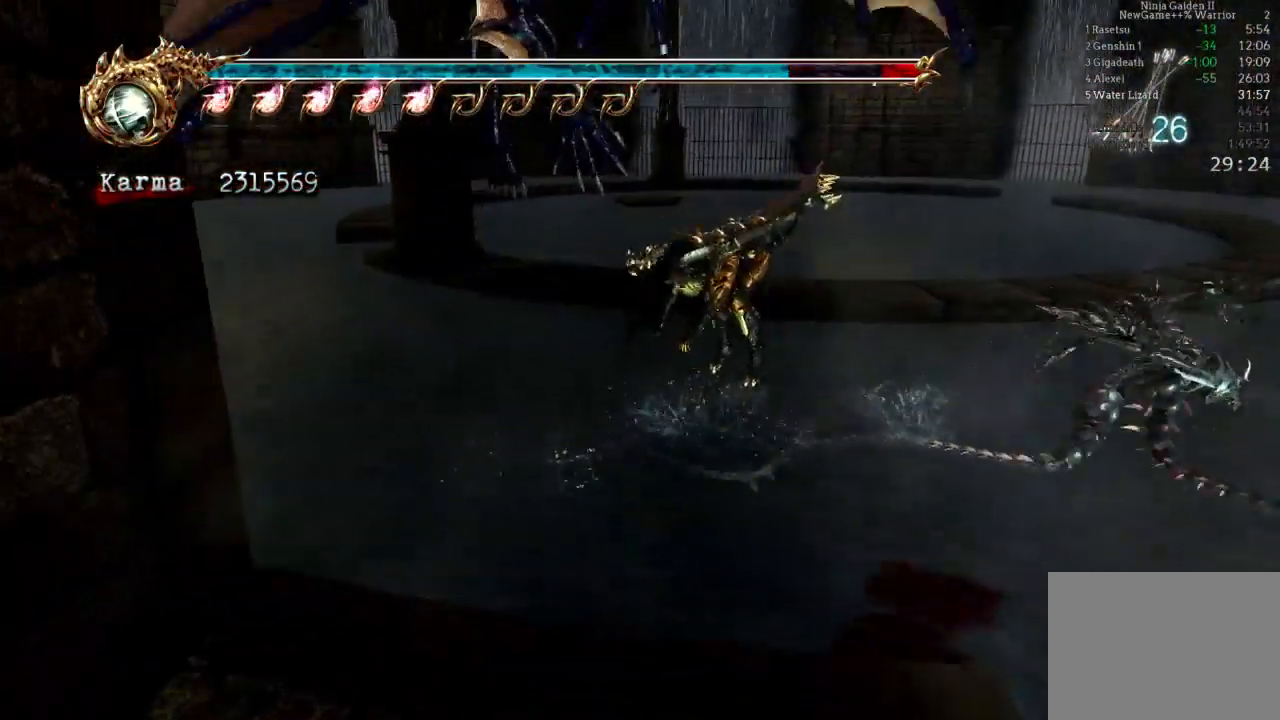
{"buttons": ["A"], "left_stick": "up-left", "right_stick": "center", "events": [[17, "A", "up"], [100, "A", "down"], [133, "left_stick", "up-left"], [233, "A", "up"], [283, "A", "down"], [417, "A", "up"], [483, "A", "down"]]}
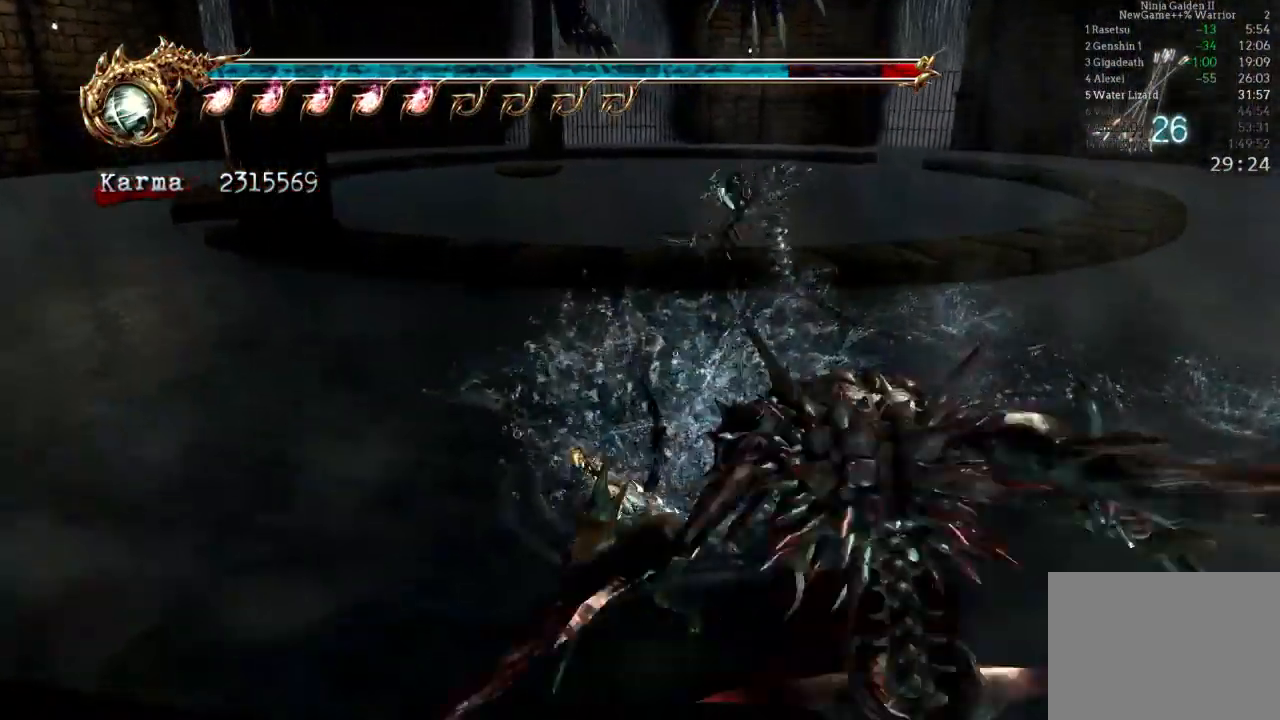
{"buttons": [], "left_stick": "up-right", "right_stick": "center", "events": [[117, "A", "up"], [167, "left_stick", "up"], [183, "A", "down"], [300, "A", "up"], [367, "A", "down"], [417, "left_stick", "up-right"], [500, "A", "up"]]}
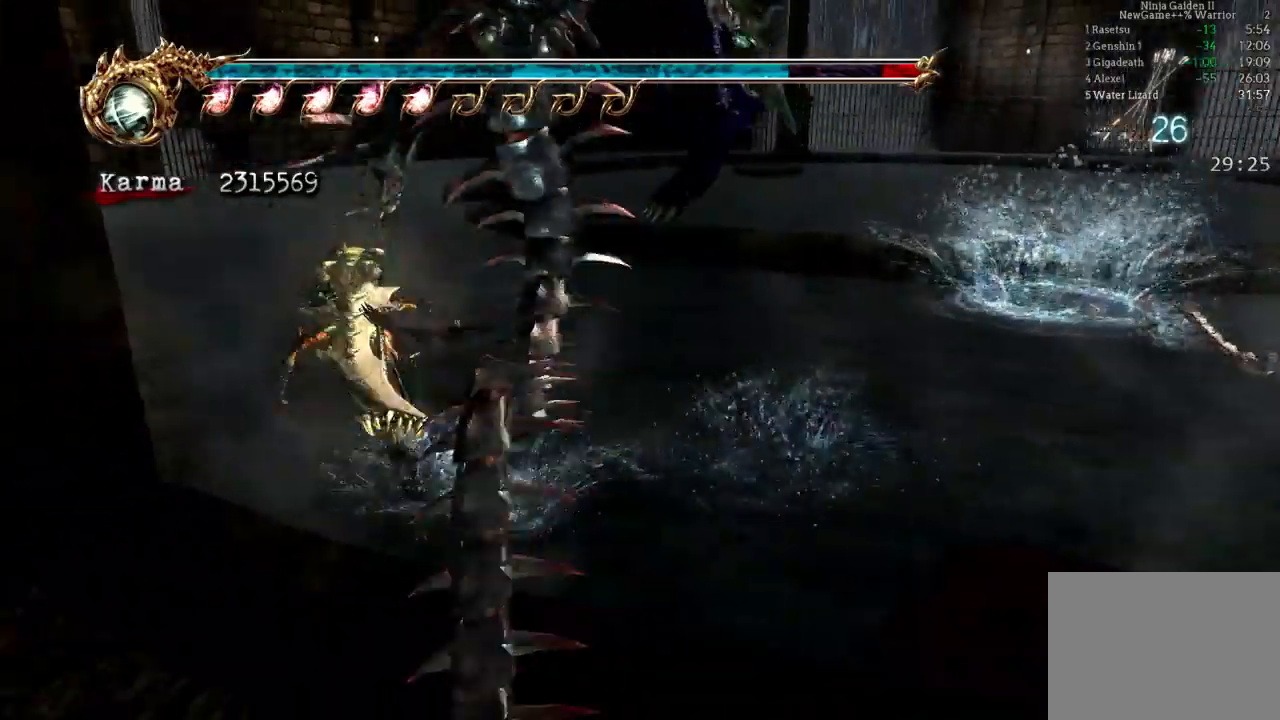
{"buttons": ["A"], "left_stick": "right", "right_stick": "center", "events": [[100, "A", "down"], [100, "left_stick", "right"], [200, "A", "up"], [267, "A", "down"], [383, "A", "up"], [467, "A", "down"]]}
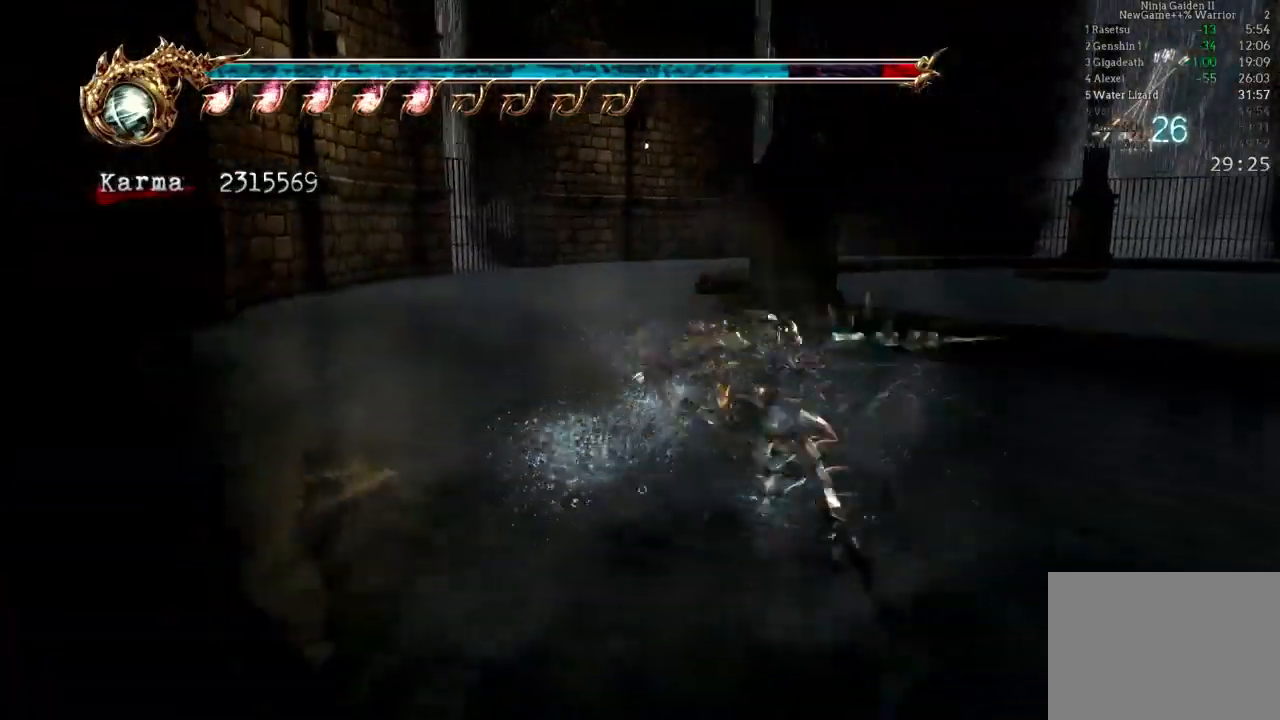
{"buttons": ["A"], "left_stick": "up", "right_stick": "center", "events": [[83, "A", "up"], [117, "left_stick", "up-right"], [167, "A", "down"], [267, "A", "up"], [333, "A", "down"], [367, "left_stick", "up"], [433, "A", "up"], [500, "A", "down"]]}
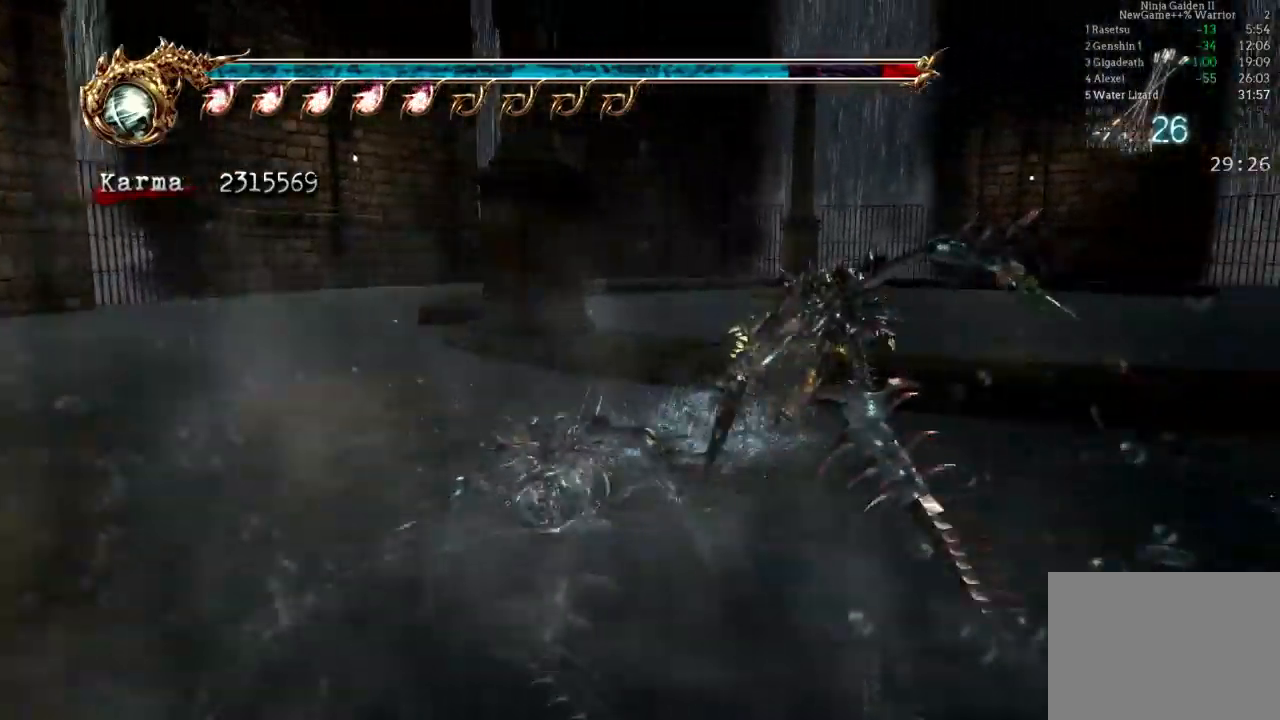
{"buttons": ["A"], "left_stick": "up", "right_stick": "center", "events": [[100, "A", "up"], [167, "A", "down"], [250, "A", "up"], [383, "A", "down"], [450, "A", "up"], [500, "A", "down"]]}
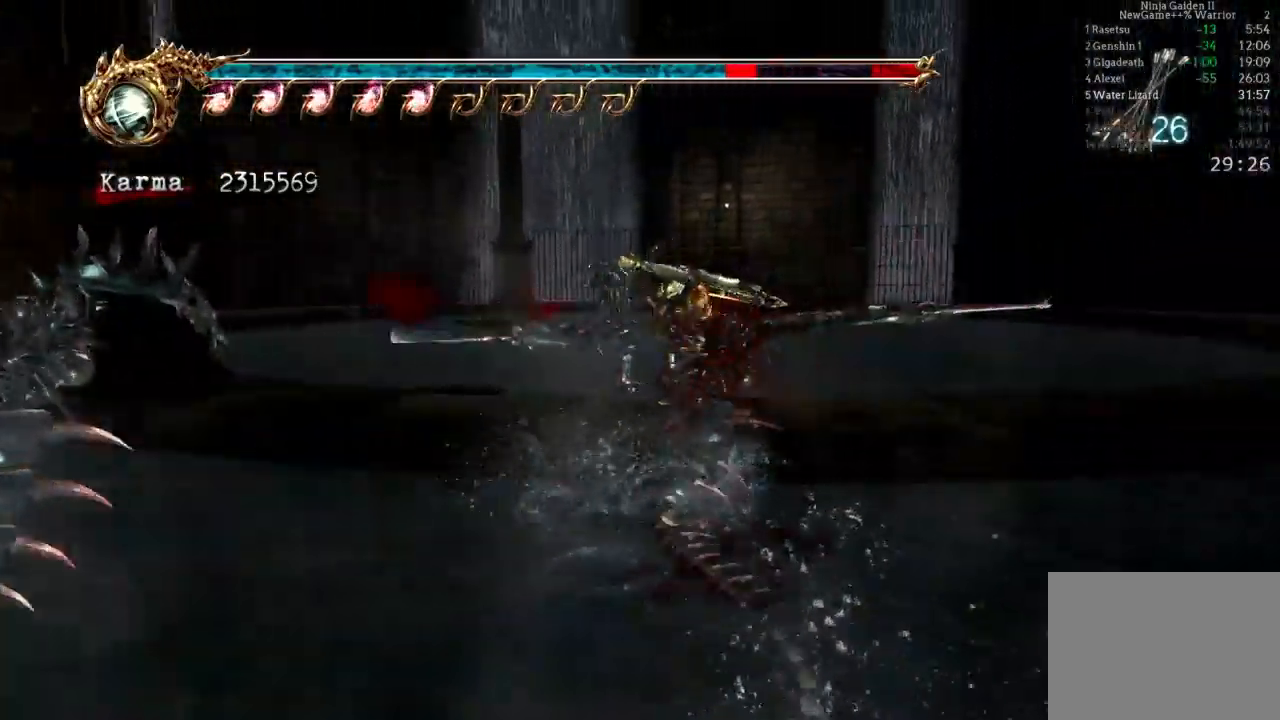
{"buttons": [], "left_stick": "up", "right_stick": "center", "events": [[200, "A", "up"], [217, "A", "down"], [317, "A", "up"], [383, "A", "down"], [450, "A", "up"]]}
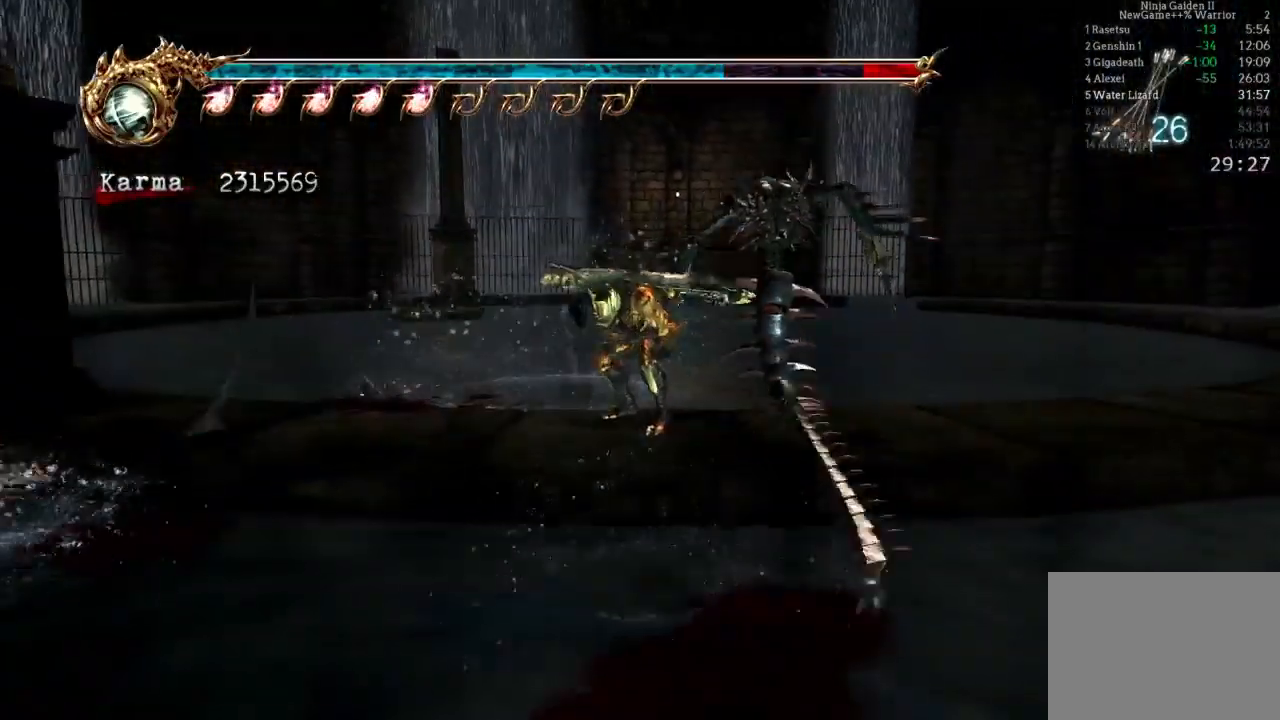
{"buttons": ["A"], "left_stick": "up", "right_stick": "center", "events": [[17, "A", "down"], [67, "A", "up"], [83, "A", "down"], [200, "A", "up"], [233, "A", "down"], [333, "A", "up"], [383, "A", "down"], [417, "A", "up"], [450, "A", "down"]]}
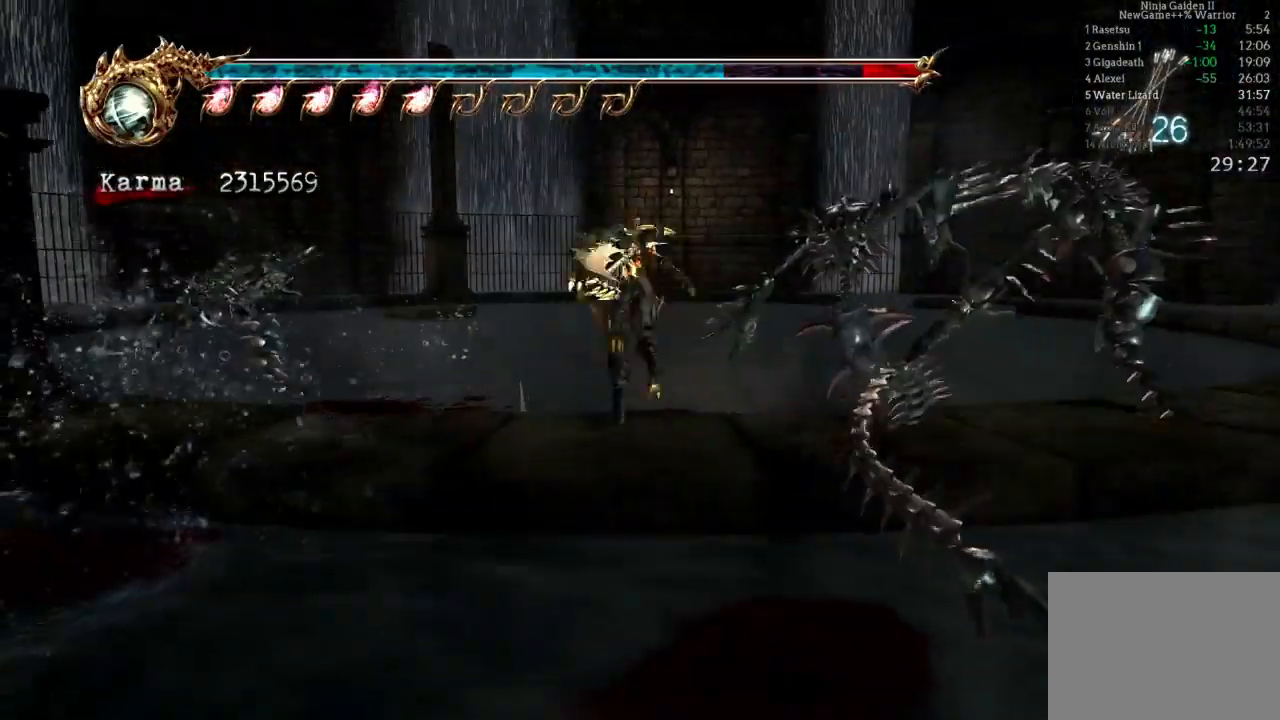
{"buttons": [], "left_stick": "center", "right_stick": "center", "events": [[33, "A", "up"], [117, "A", "down"], [417, "A", "up"], [450, "left_stick", "center"]]}
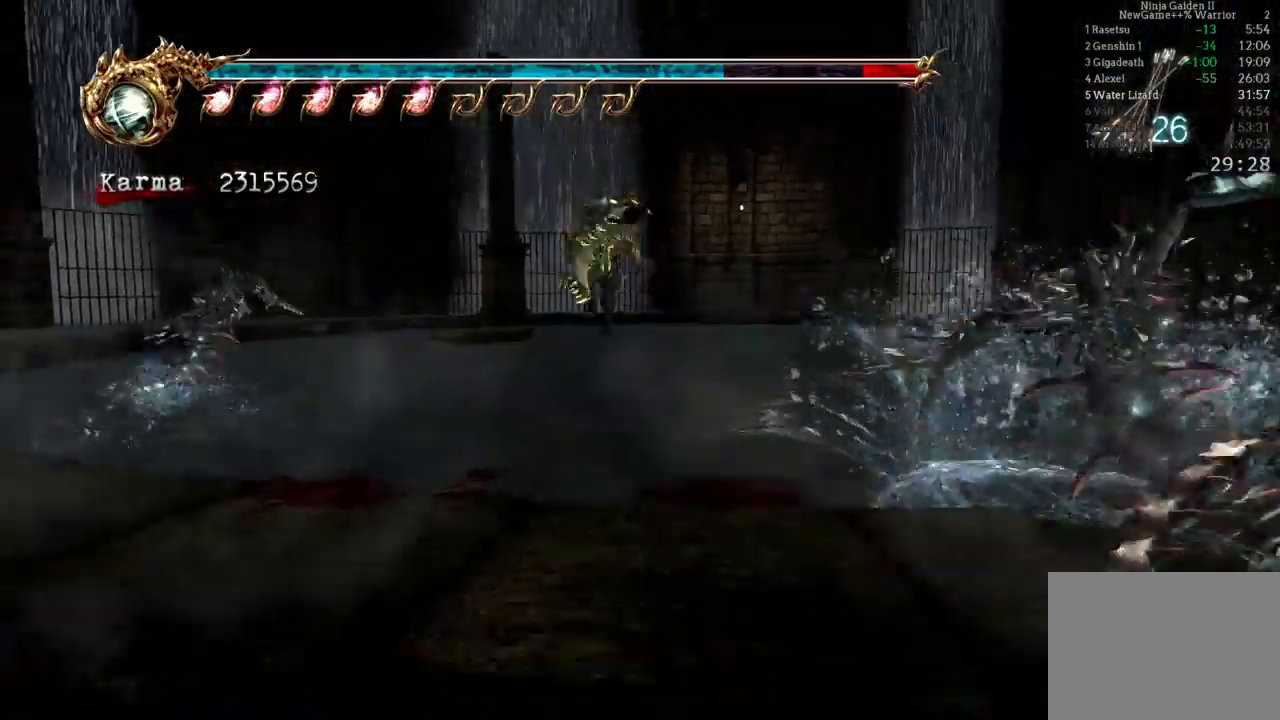
{"buttons": ["A"], "left_stick": "center", "right_stick": "center", "events": [[50, "A", "down"], [233, "left_stick", "right"], [383, "left_stick", "center"]]}
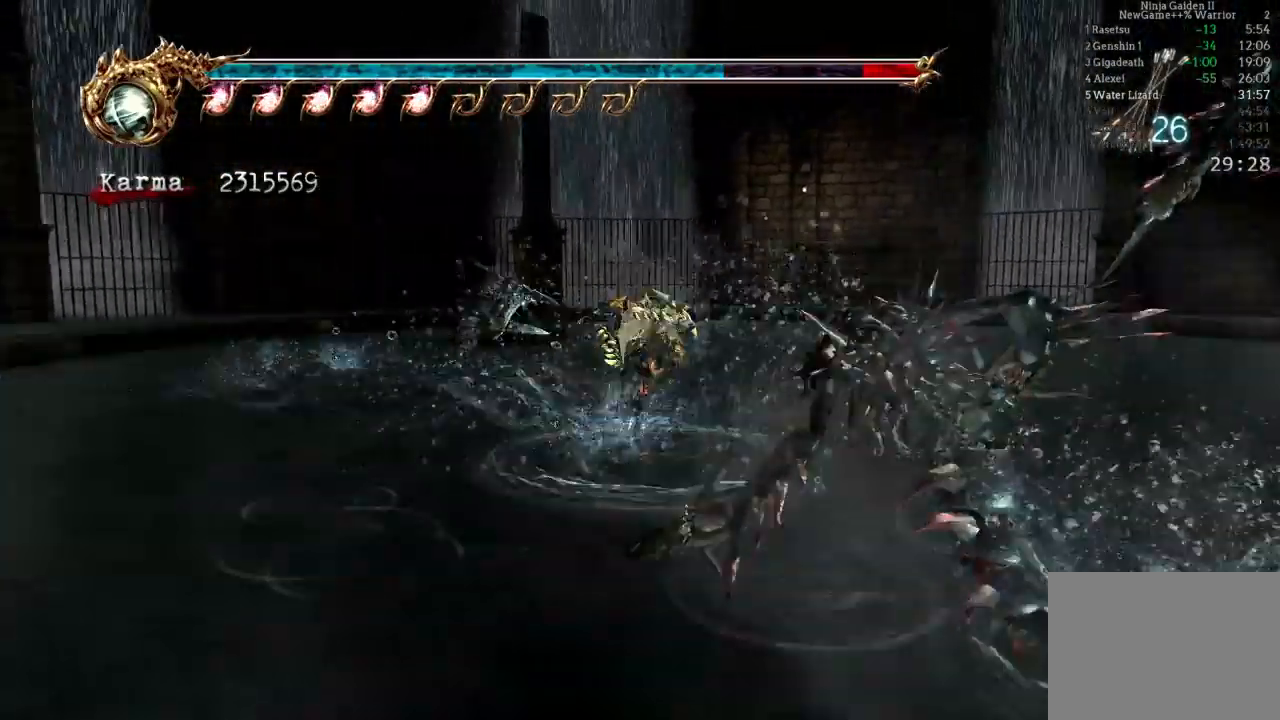
{"buttons": [], "left_stick": "down", "right_stick": "center", "events": [[50, "left_stick", "down-right"], [150, "A", "up"], [150, "left_stick", "center"], [333, "left_stick", "down"]]}
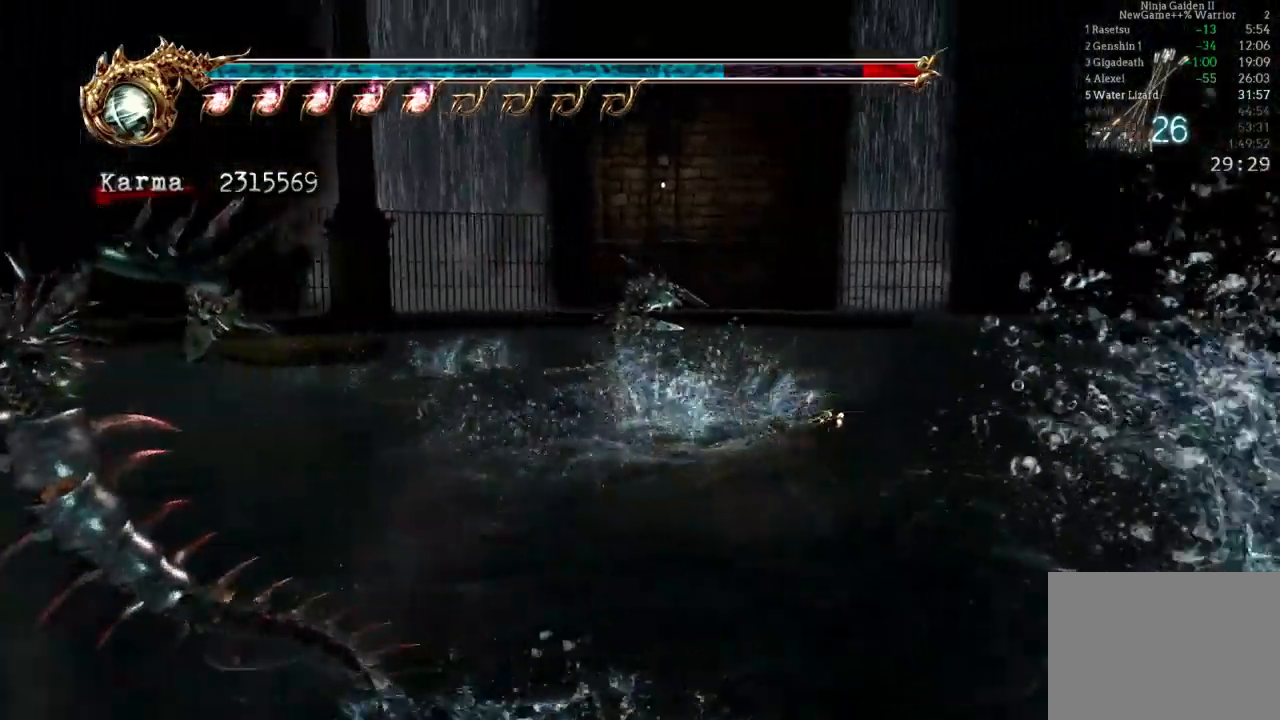
{"buttons": [], "left_stick": "center", "right_stick": "center", "events": [[133, "left_stick", "down-left"], [250, "left_stick", "left"], [450, "left_stick", "center"]]}
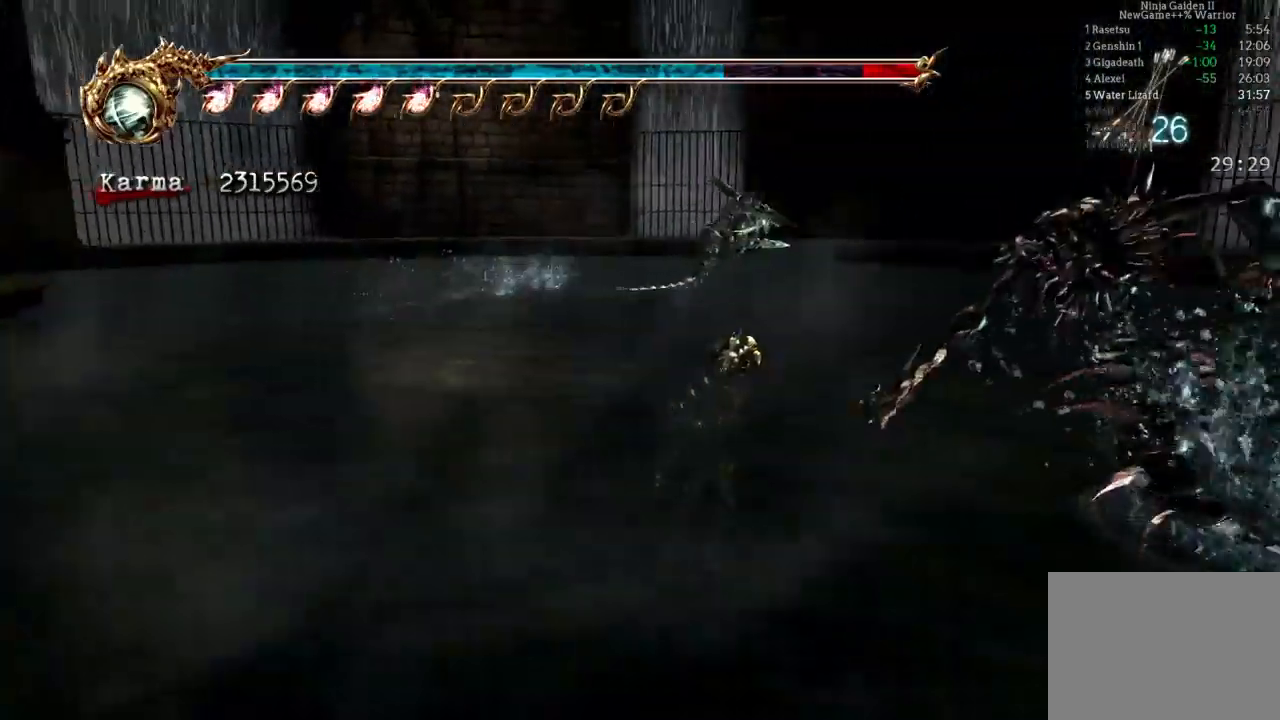
{"buttons": ["A"], "left_stick": "down-left", "right_stick": "center", "events": [[83, "A", "down"], [100, "left_stick", "left"], [383, "left_stick", "down-left"]]}
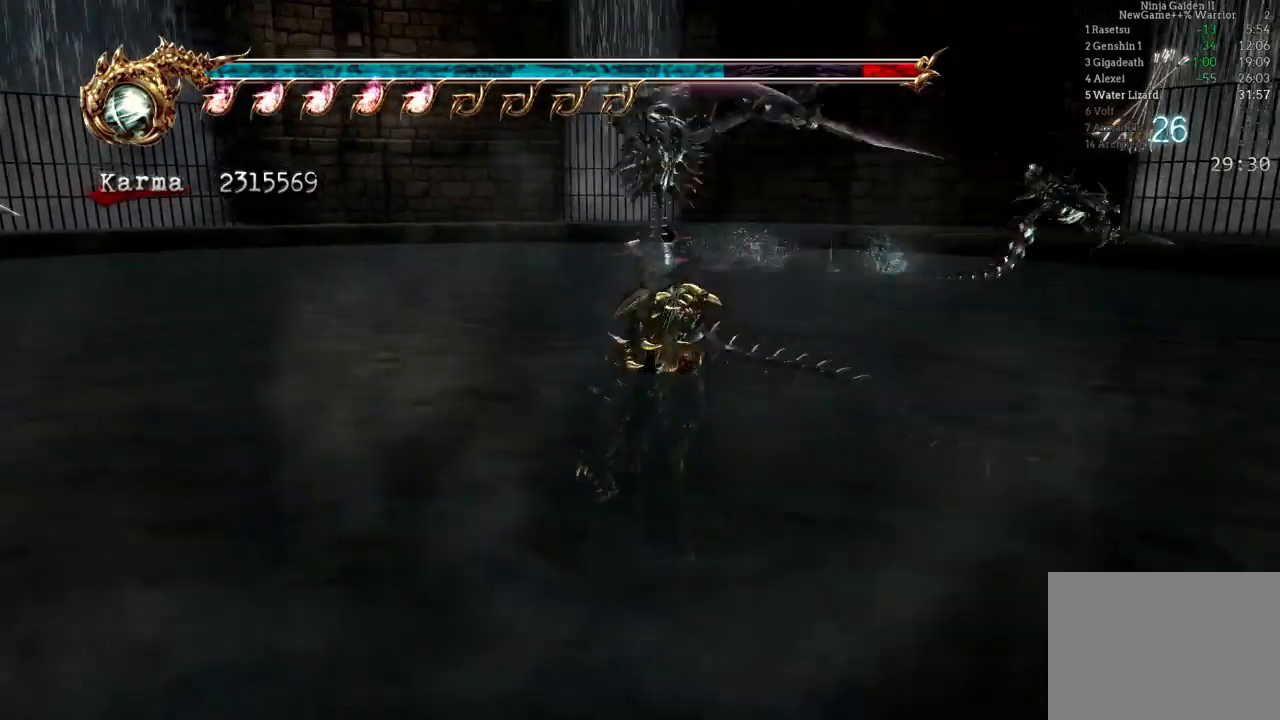
{"buttons": ["B", "Y"], "left_stick": "center", "right_stick": "center", "events": [[117, "left_stick", "down"], [217, "A", "up"], [250, "left_stick", "center"], [333, "B", "down"], [333, "Y", "down"]]}
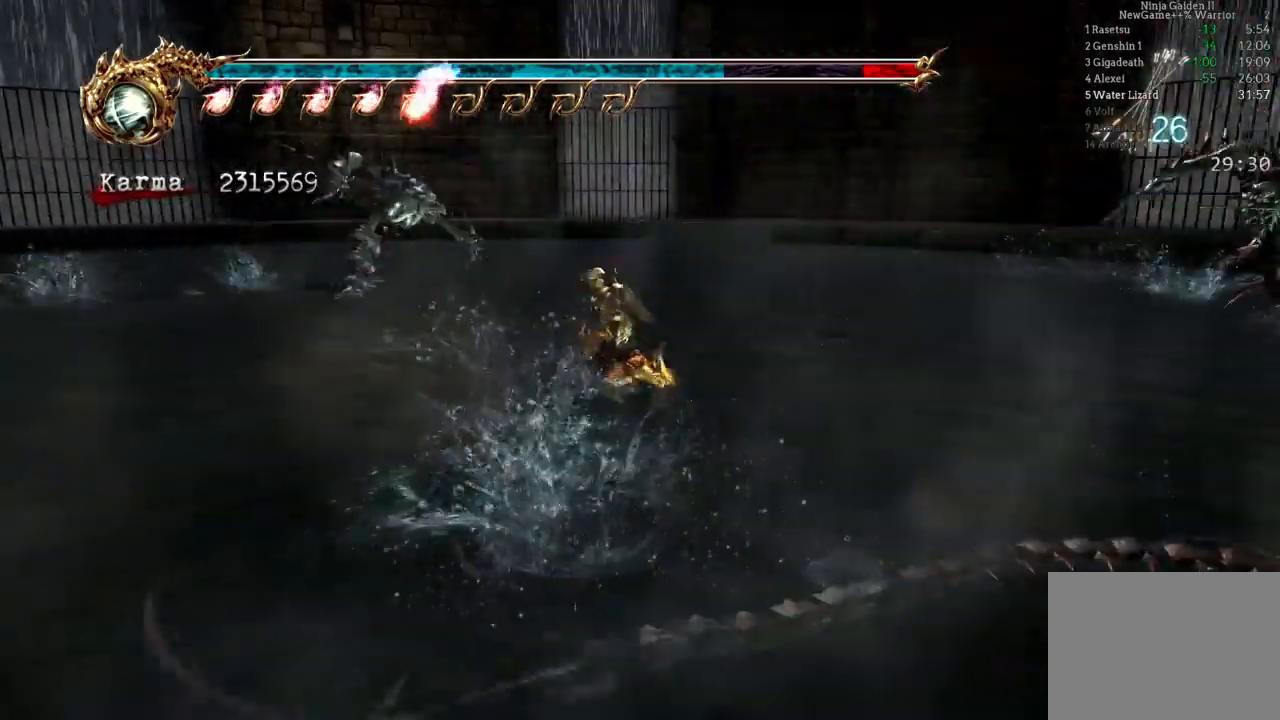
{"buttons": [], "left_stick": "center", "right_stick": "center", "events": [[33, "Y", "up"], [50, "B", "up"]]}
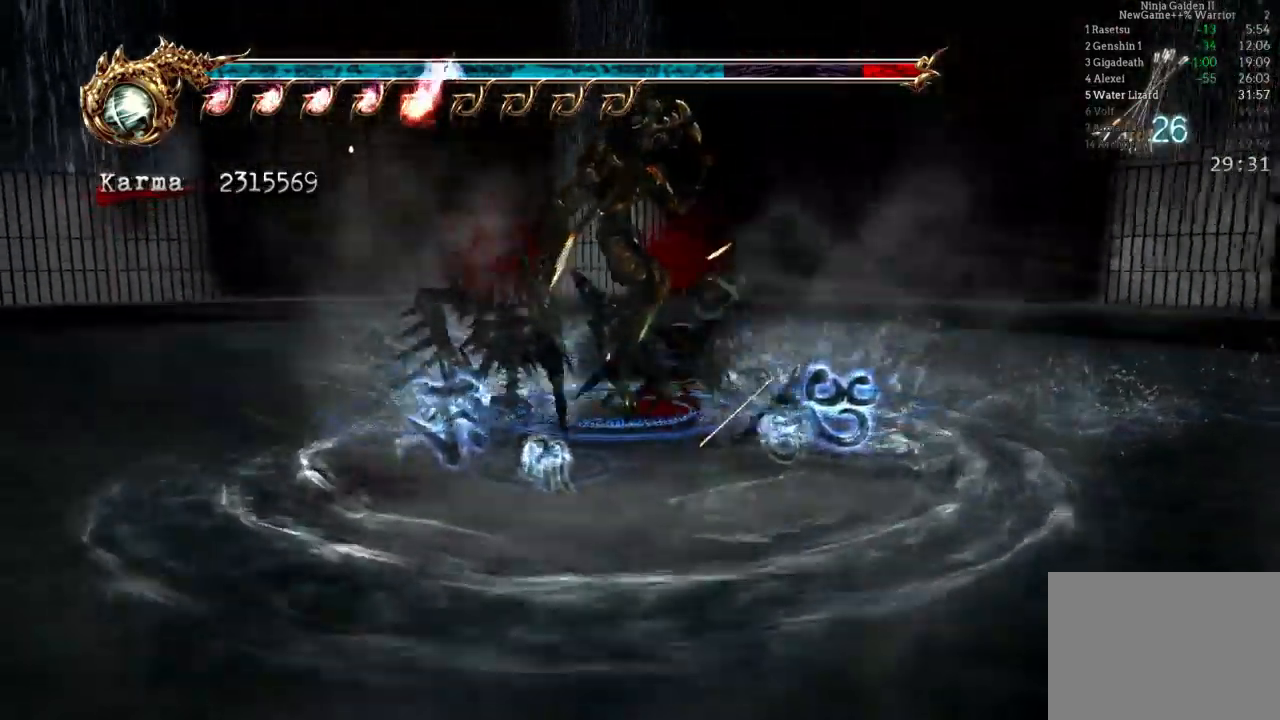
{"buttons": [], "left_stick": "left", "right_stick": "center", "events": [[383, "left_stick", "left"]]}
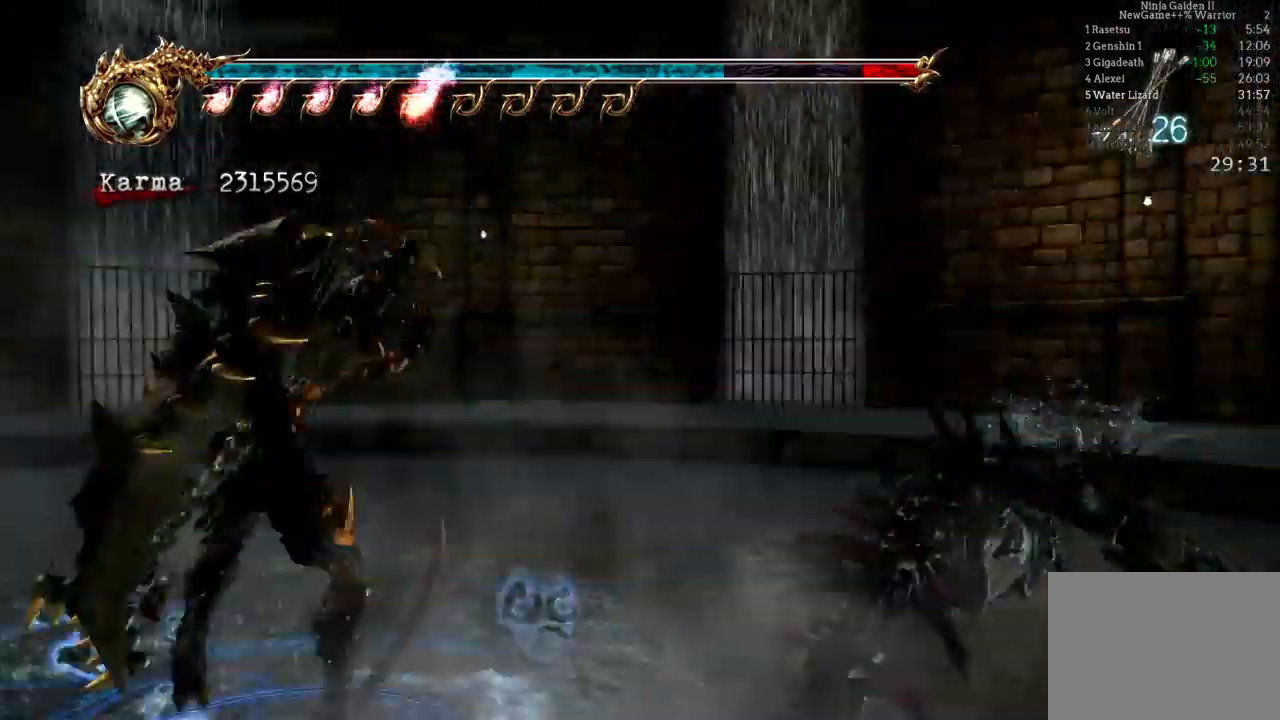
{"buttons": [], "left_stick": "left", "right_stick": "center"}
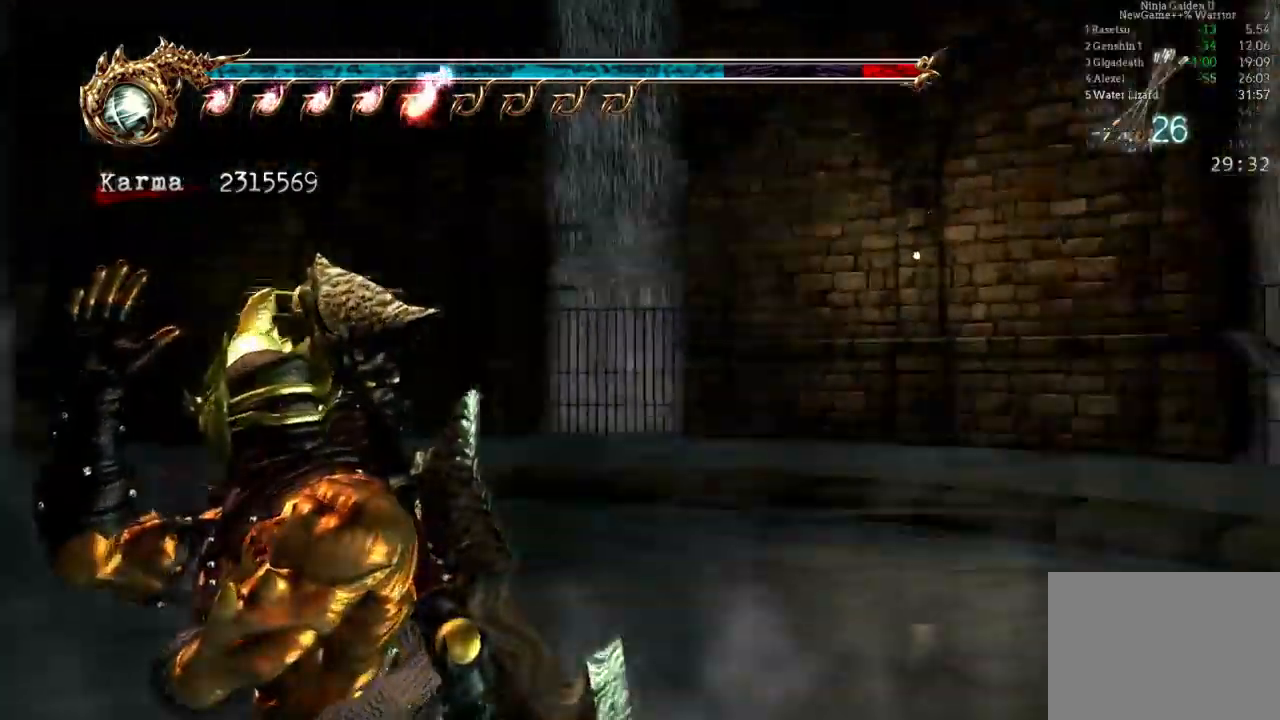
{"buttons": [], "left_stick": "center", "right_stick": "center", "events": [[267, "left_stick", "center"]]}